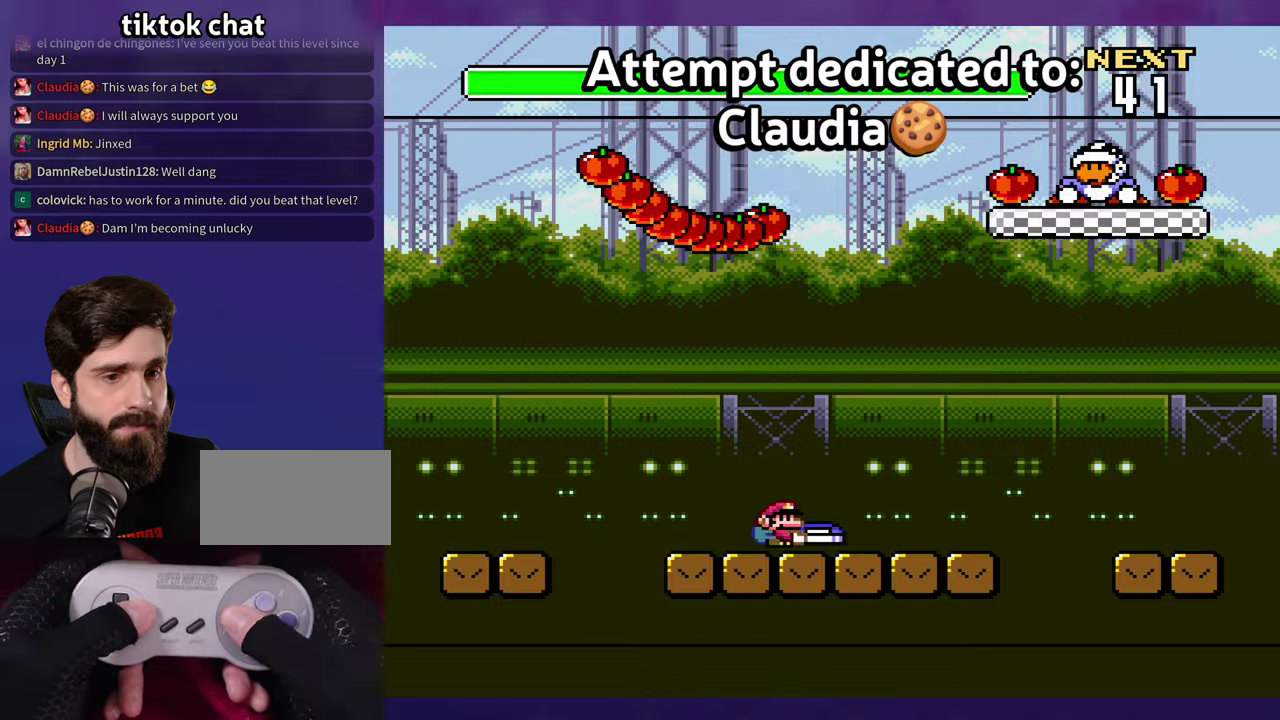
Gameplay with a controller (Nintendo layout); each line is a JSON object with the inputs held at the frame after it. "events" lists button and stick changes between this image and that frame as [ms after this image, input, new state], when the widget could be followed in between. Not read: L1 L3 R3 SELECT X Y.
{"buttons": ["B", "DPAD_LEFT"], "events": [[217, "B", "down"], [300, "DPAD_RIGHT", "up"], [350, "B", "up"], [434, "B", "down"], [467, "DPAD_LEFT", "down"]]}
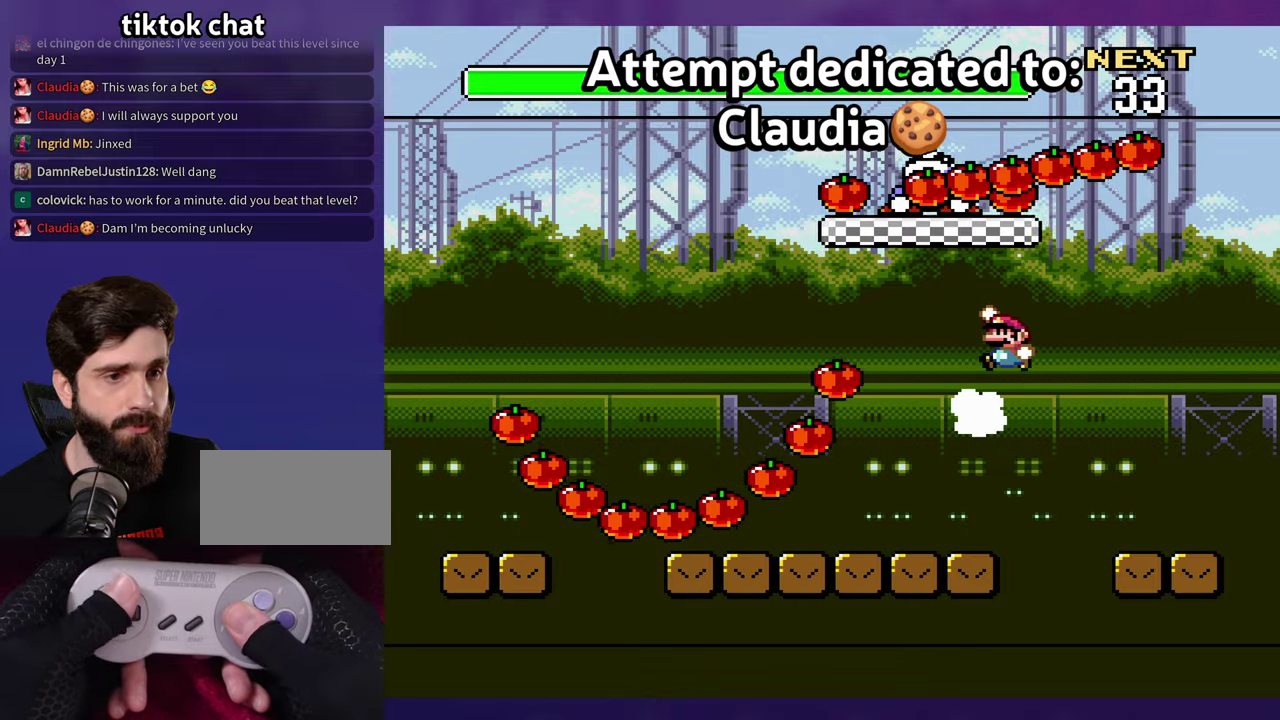
{"buttons": ["DPAD_LEFT"], "events": [[334, "B", "up"]]}
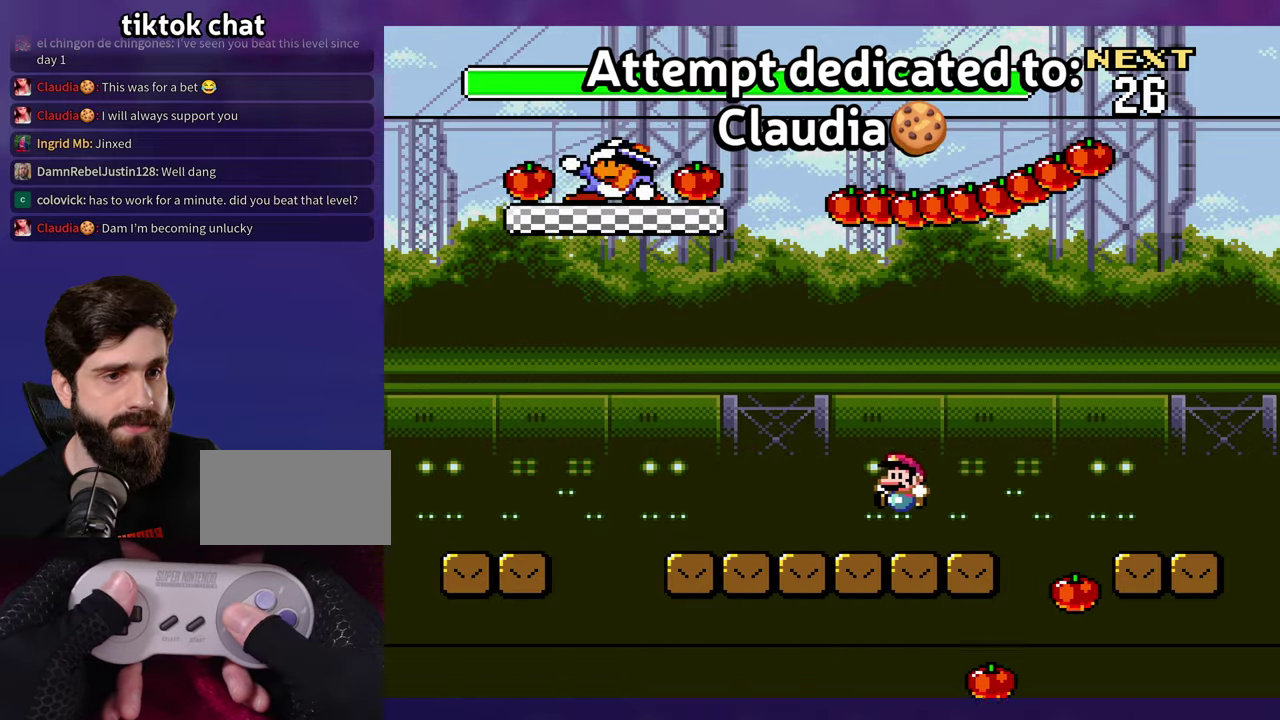
{"buttons": ["B", "DPAD_RIGHT"], "events": [[234, "DPAD_LEFT", "up"], [250, "B", "down"], [367, "B", "up"], [384, "DPAD_RIGHT", "down"], [450, "B", "down"]]}
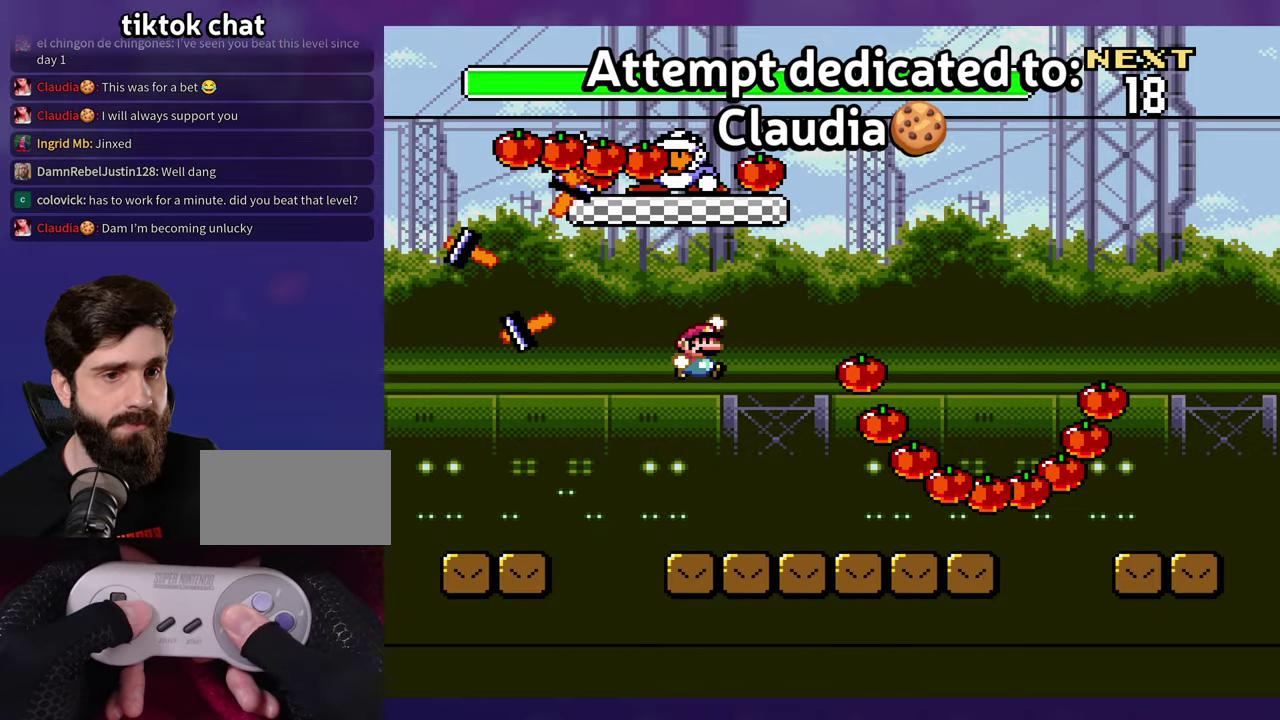
{"buttons": ["DPAD_RIGHT"], "events": [[67, "B", "up"]]}
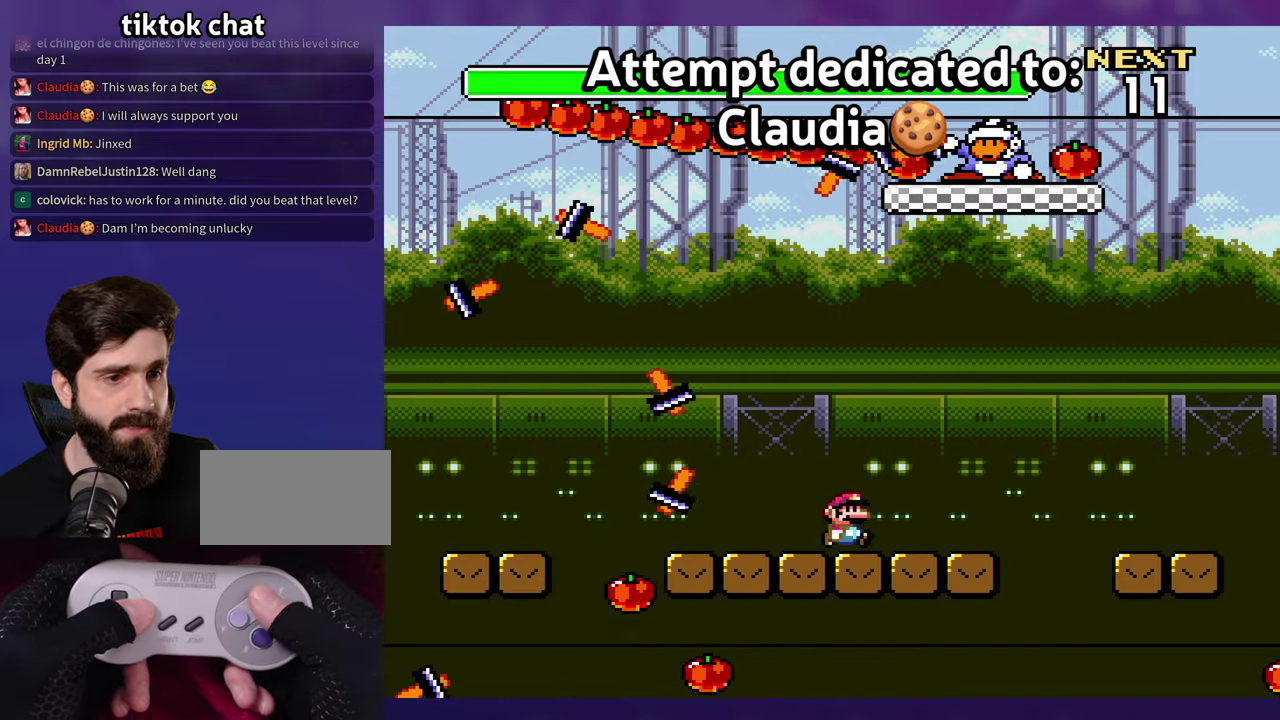
{"buttons": [], "events": [[17, "A", "down"], [84, "A", "up"], [217, "A", "down"], [350, "A", "up"], [467, "DPAD_RIGHT", "up"]]}
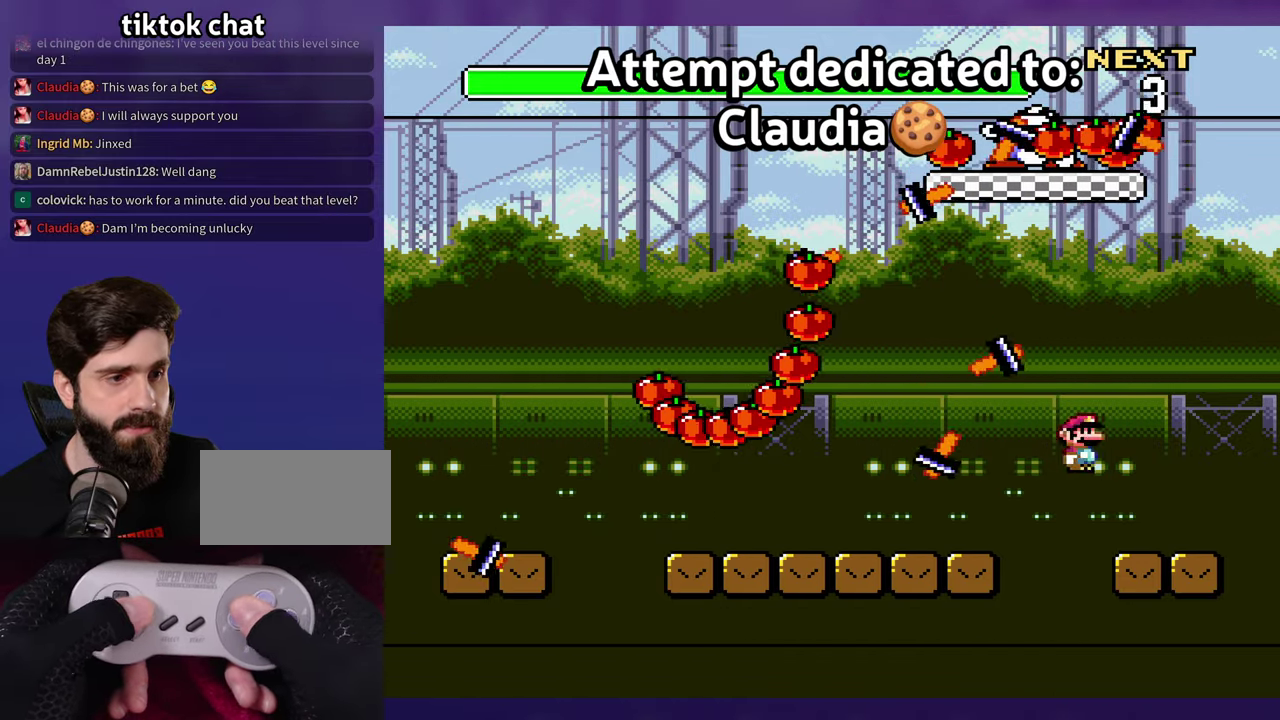
{"buttons": ["DPAD_LEFT"], "events": [[134, "B", "down"], [134, "DPAD_LEFT", "down"], [434, "B", "up"]]}
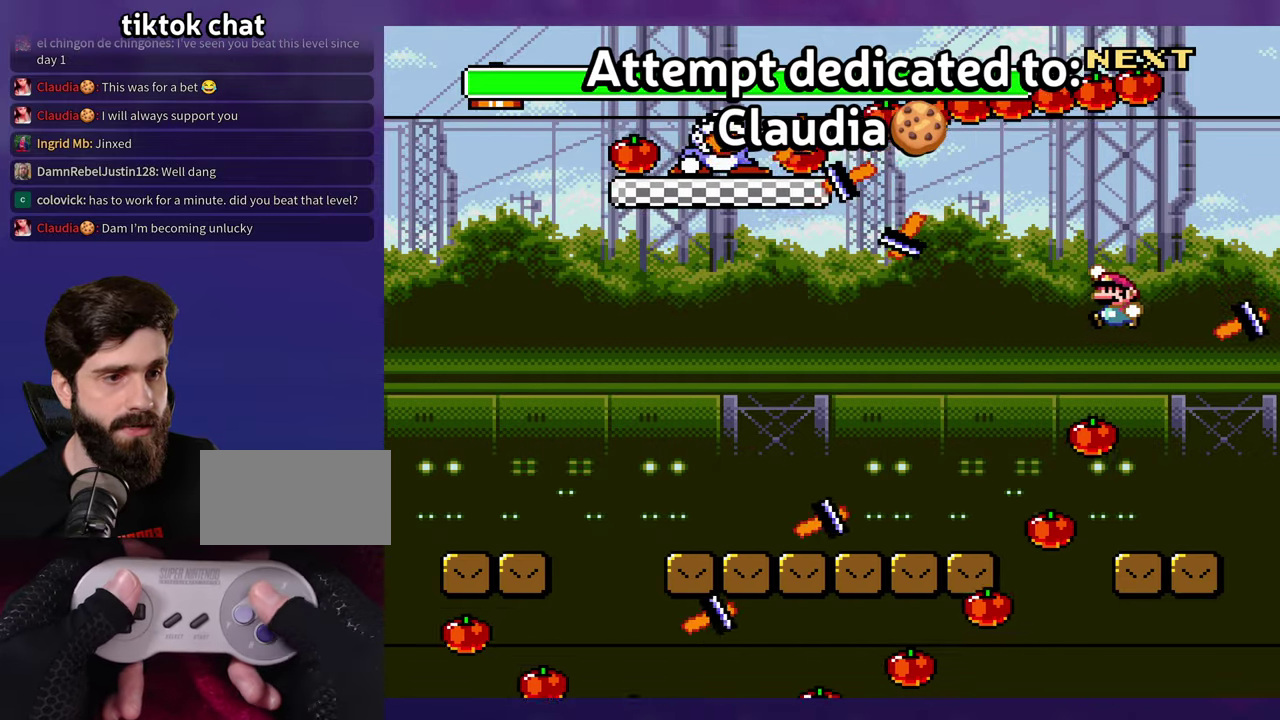
{"buttons": ["A", "DPAD_LEFT"], "events": [[467, "A", "down"]]}
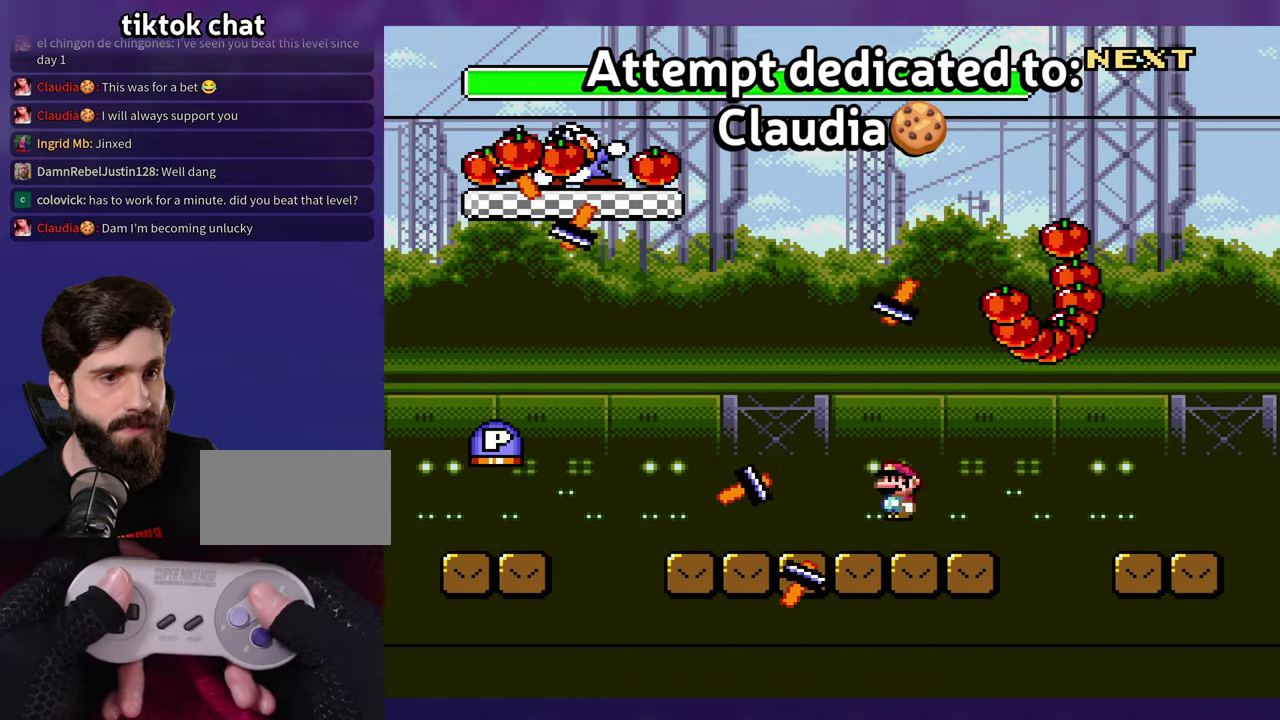
{"buttons": ["DPAD_RIGHT"], "events": [[34, "DPAD_LEFT", "up"], [50, "A", "up"], [150, "A", "down"], [200, "DPAD_RIGHT", "down"], [400, "A", "up"]]}
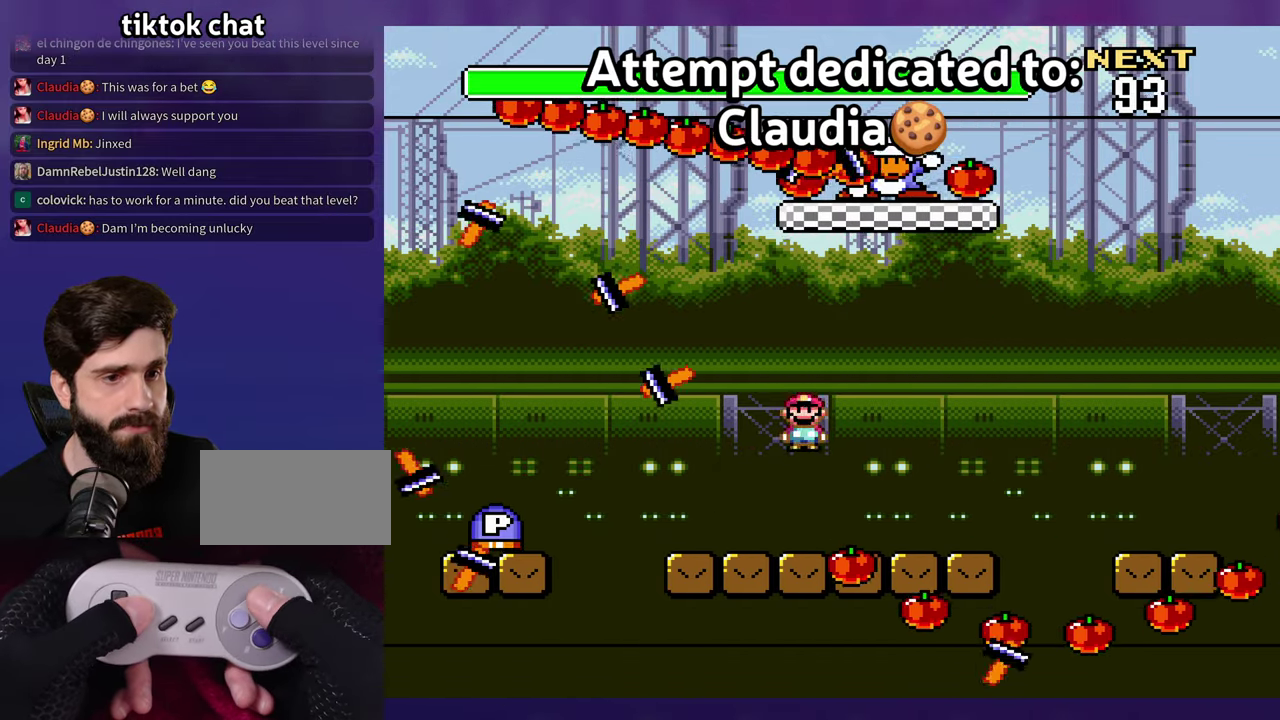
{"buttons": ["A", "DPAD_RIGHT"], "events": [[184, "A", "down"], [250, "A", "up"], [400, "A", "down"]]}
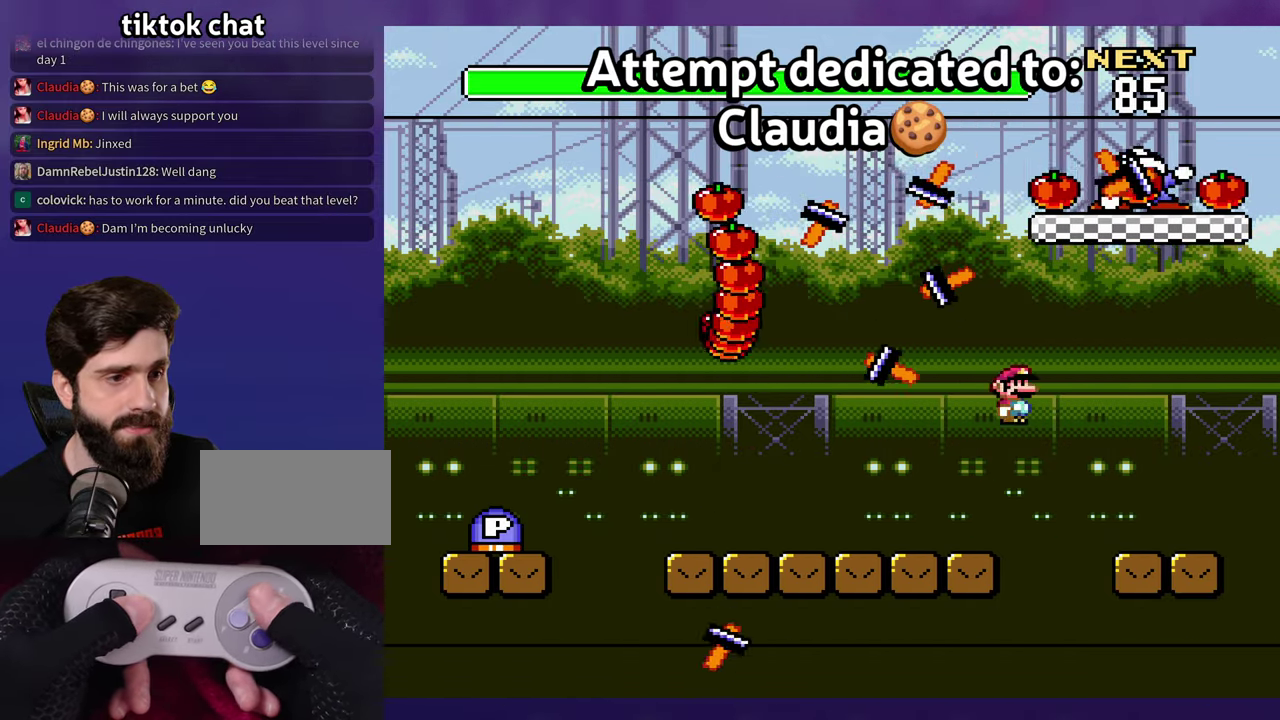
{"buttons": ["B", "DPAD_LEFT"], "events": [[34, "A", "up"], [100, "DPAD_RIGHT", "up"], [284, "DPAD_LEFT", "down"], [300, "B", "down"]]}
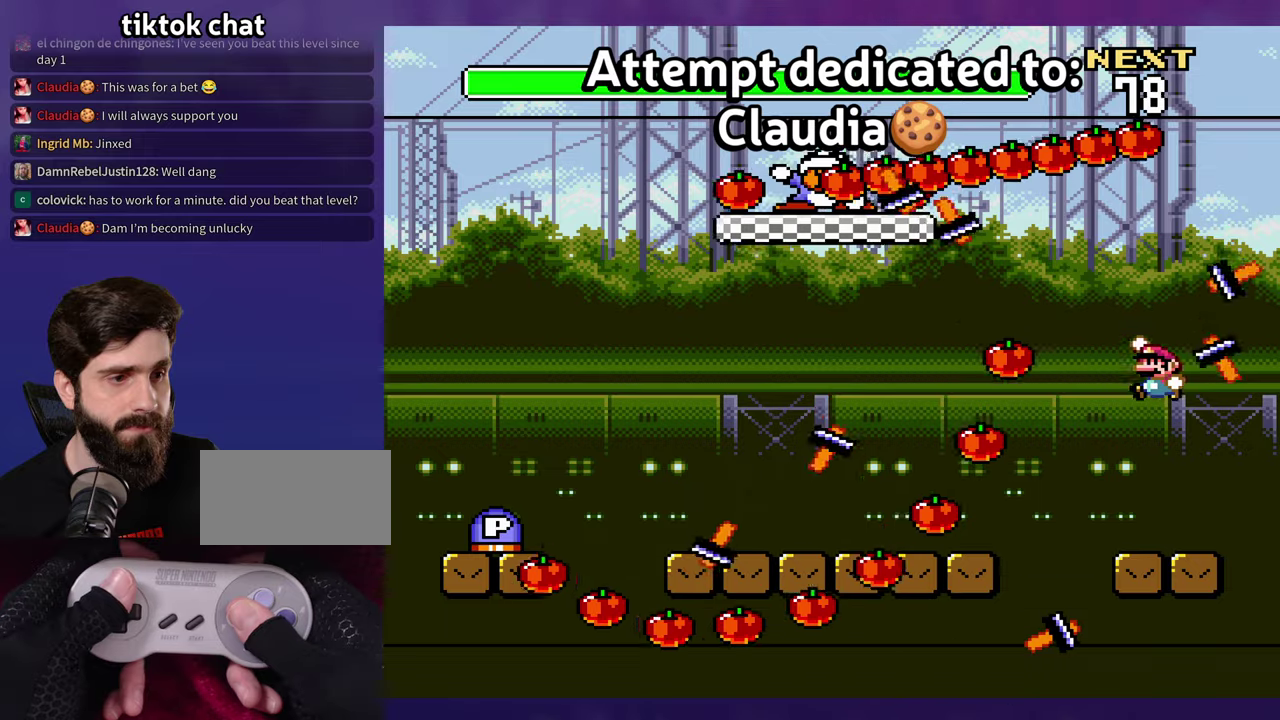
{"buttons": ["DPAD_LEFT"], "events": [[116, "B", "up"]]}
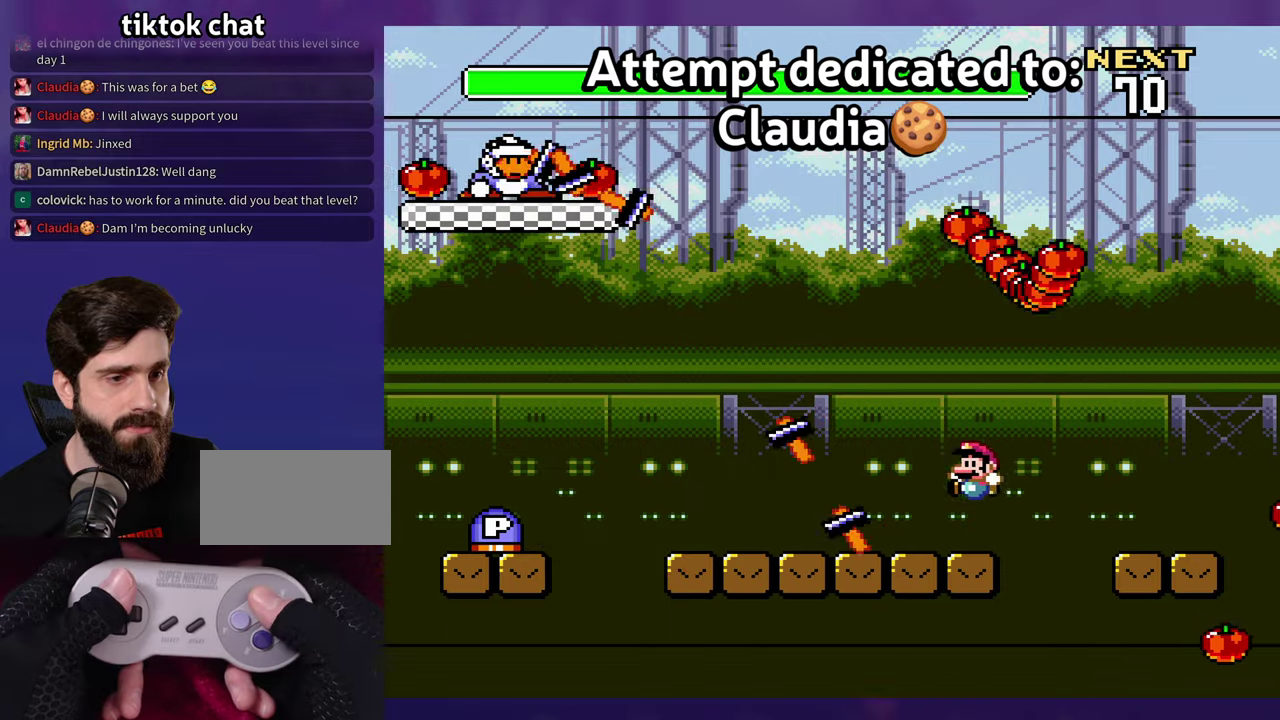
{"buttons": ["DPAD_RIGHT"], "events": [[116, "A", "down"], [183, "DPAD_LEFT", "up"], [233, "A", "up"], [333, "A", "down"], [350, "DPAD_RIGHT", "down"], [483, "A", "up"]]}
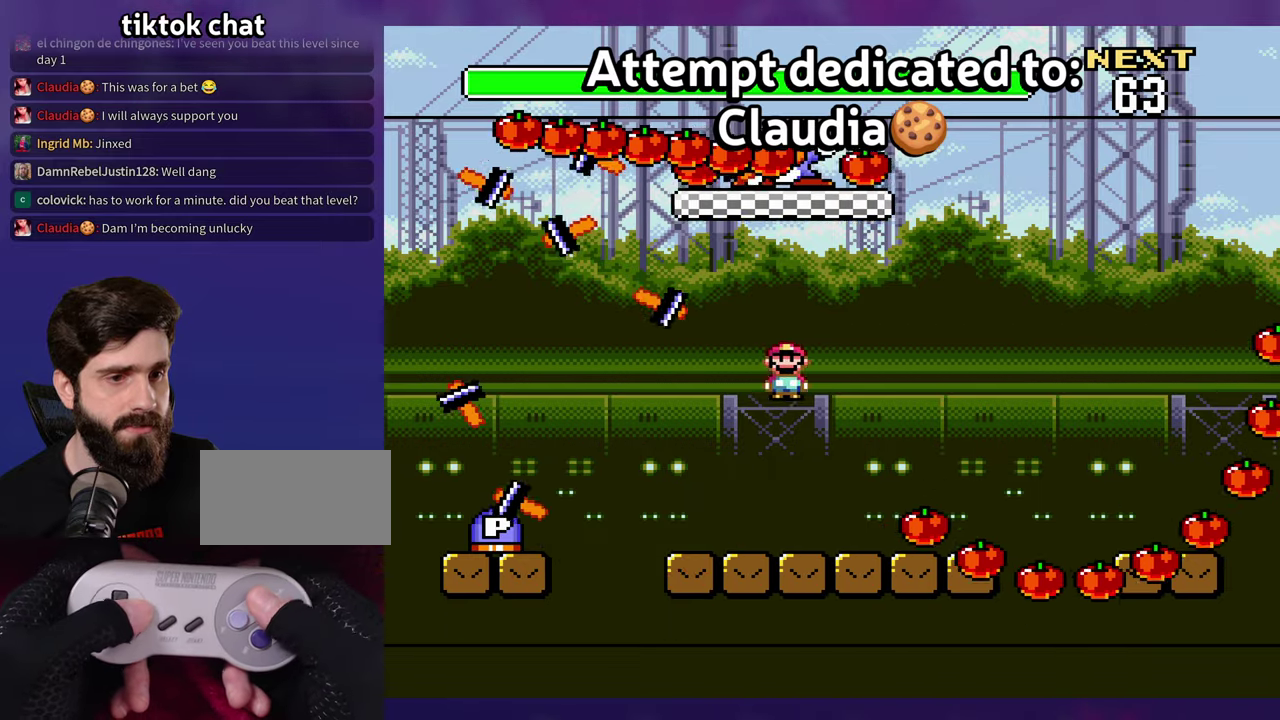
{"buttons": ["DPAD_RIGHT"], "events": [[316, "A", "down"], [416, "A", "up"]]}
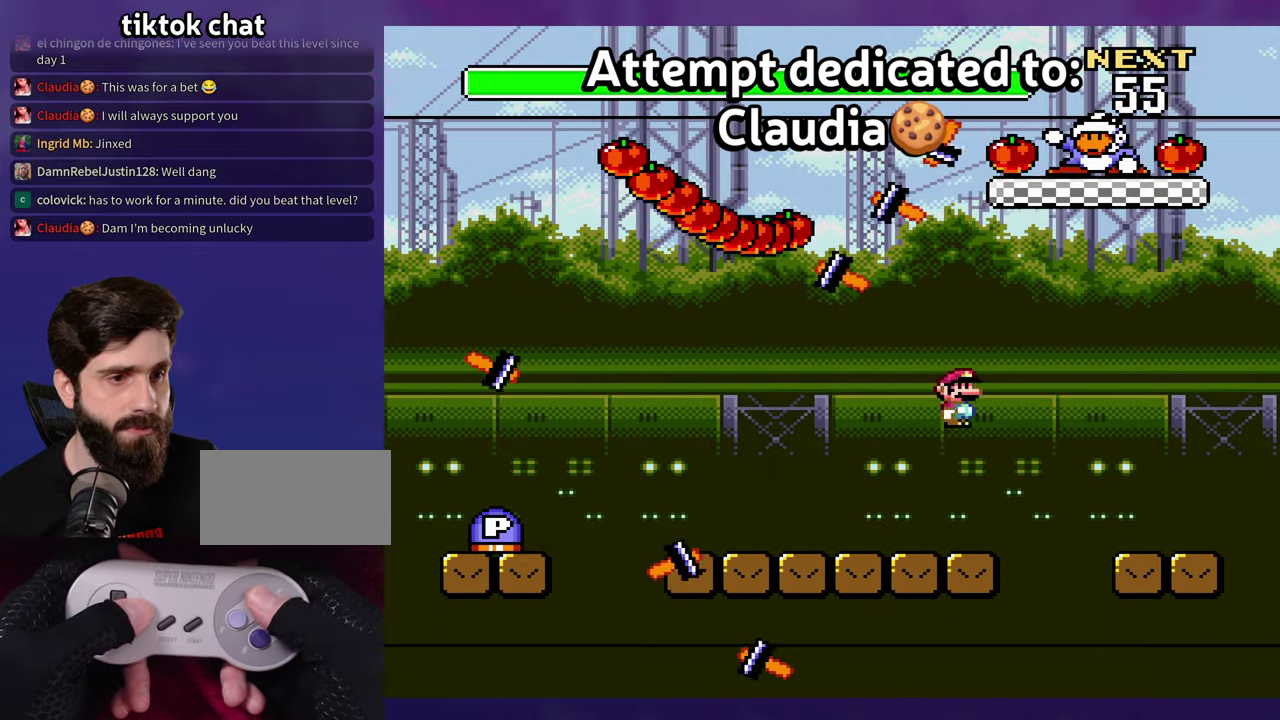
{"buttons": ["B", "DPAD_LEFT"], "events": [[50, "A", "down"], [133, "A", "up"], [266, "DPAD_RIGHT", "up"], [433, "DPAD_LEFT", "down"], [450, "B", "down"]]}
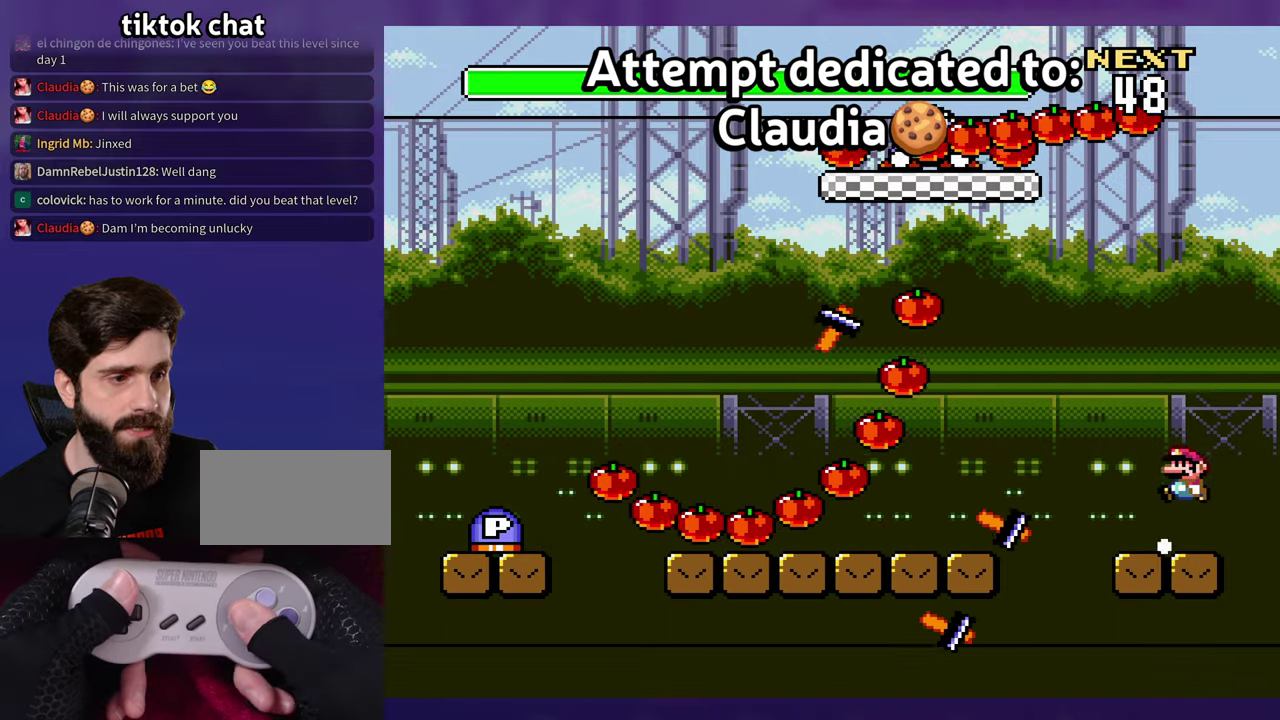
{"buttons": ["DPAD_LEFT"], "events": [[316, "B", "up"]]}
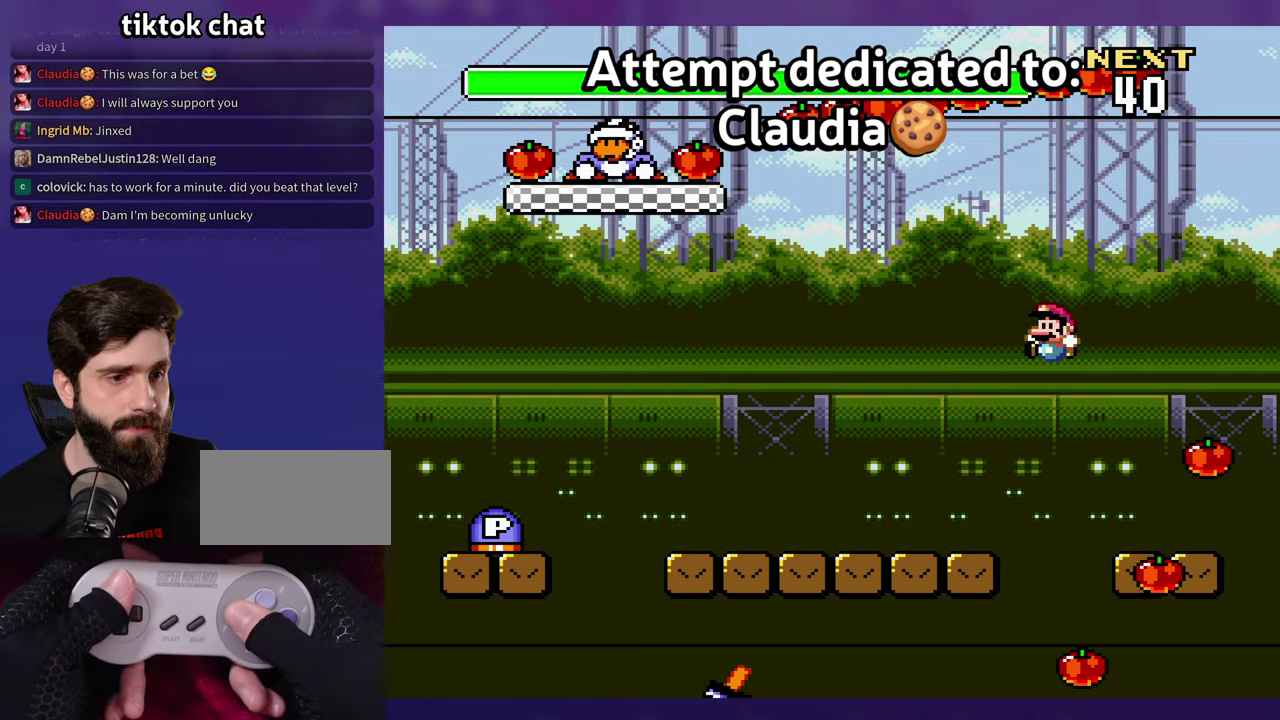
{"buttons": ["DPAD_DOWN"], "events": [[50, "DPAD_LEFT", "up"], [150, "DPAD_RIGHT", "down"], [266, "DPAD_RIGHT", "up"], [416, "DPAD_DOWN", "down"]]}
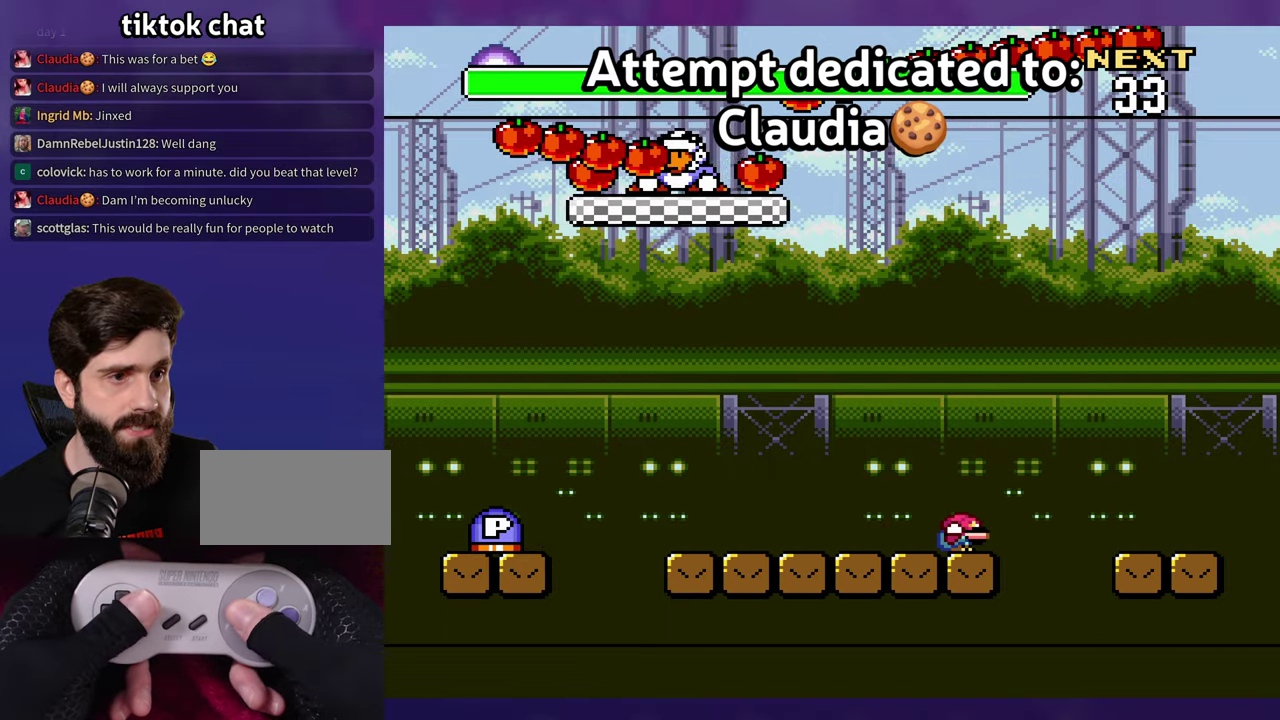
{"buttons": ["DPAD_LEFT"], "events": [[16, "DPAD_DOWN", "up"], [100, "DPAD_DOWN", "down"], [200, "DPAD_DOWN", "up"], [266, "DPAD_DOWN", "down"], [383, "DPAD_DOWN", "up"], [416, "DPAD_LEFT", "down"]]}
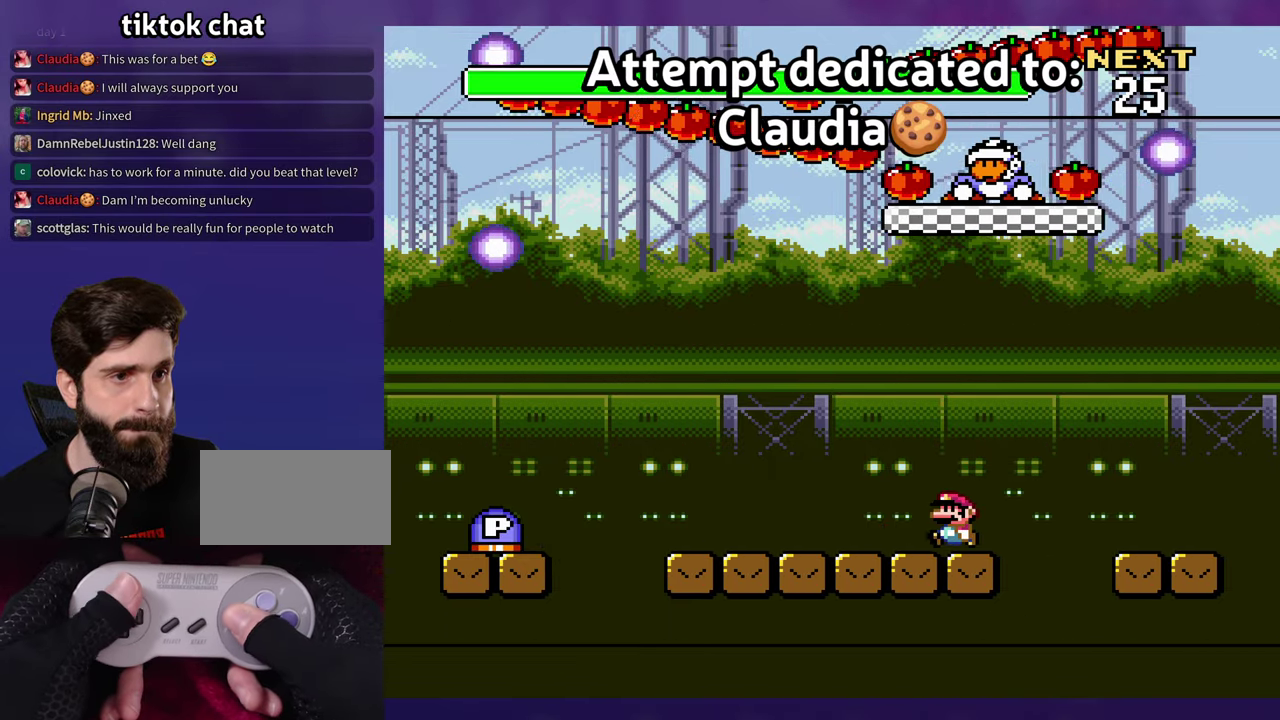
{"buttons": ["DPAD_LEFT"], "events": []}
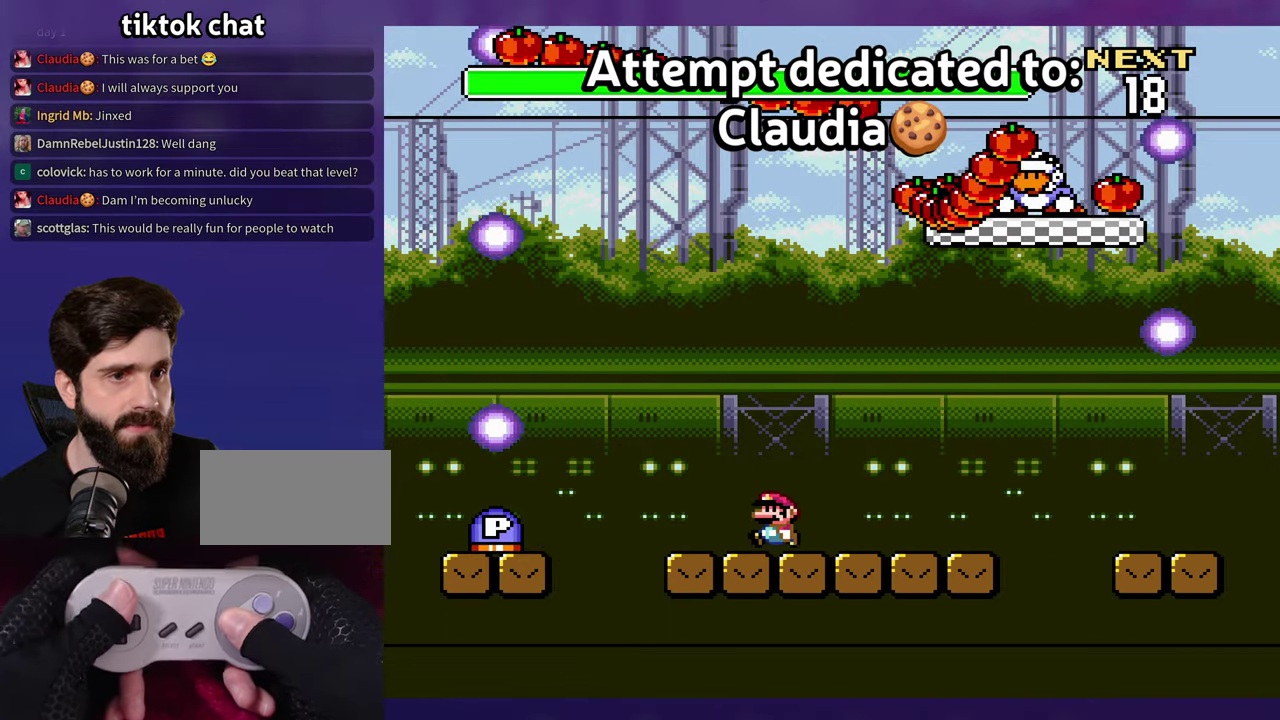
{"buttons": ["DPAD_RIGHT"], "events": [[133, "B", "down"], [133, "DPAD_LEFT", "up"], [250, "DPAD_RIGHT", "down"], [500, "B", "up"]]}
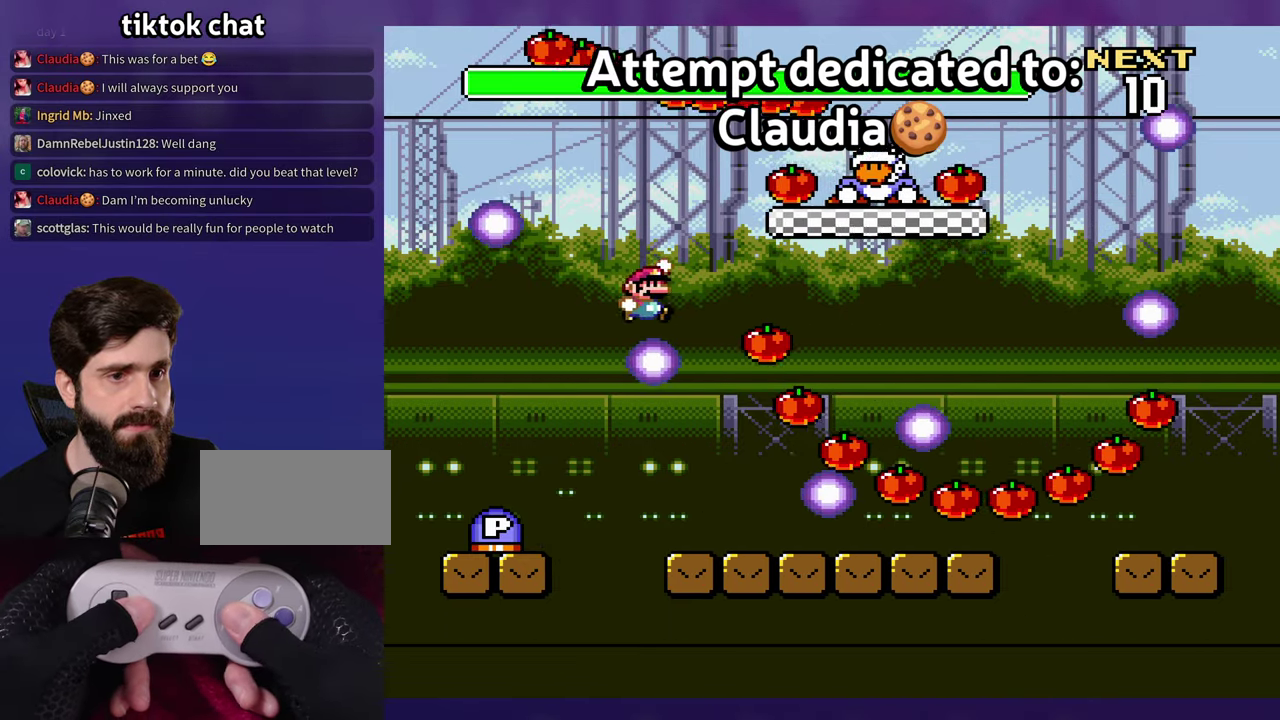
{"buttons": ["DPAD_RIGHT"], "events": []}
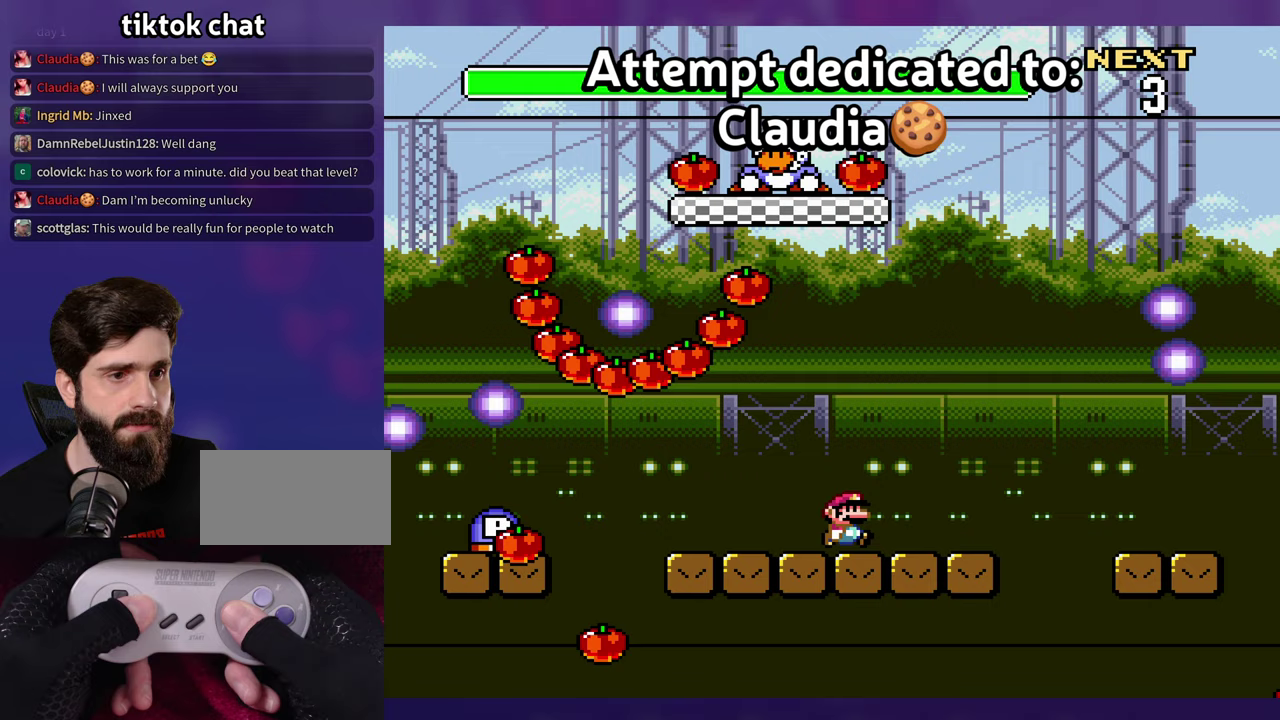
{"buttons": ["DPAD_LEFT"], "events": [[17, "B", "down"], [67, "DPAD_RIGHT", "up"], [200, "DPAD_LEFT", "down"], [400, "B", "up"]]}
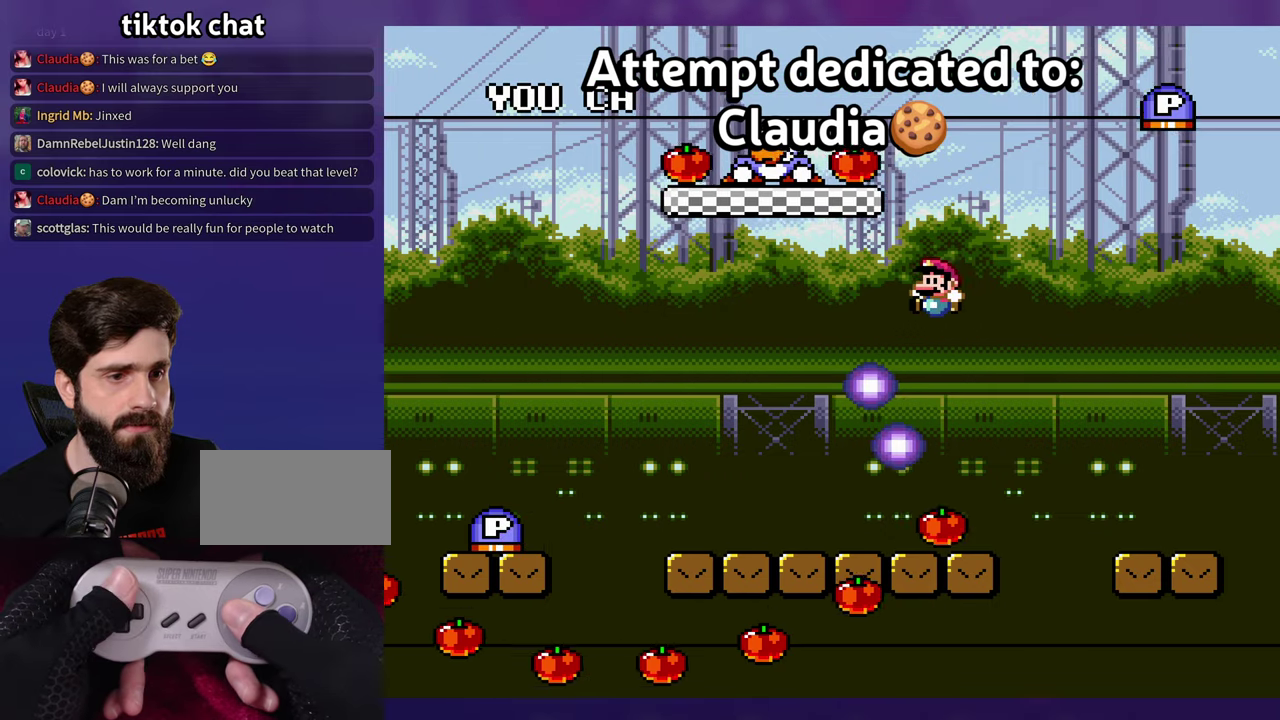
{"buttons": ["B"], "events": [[367, "B", "down"], [467, "DPAD_LEFT", "up"]]}
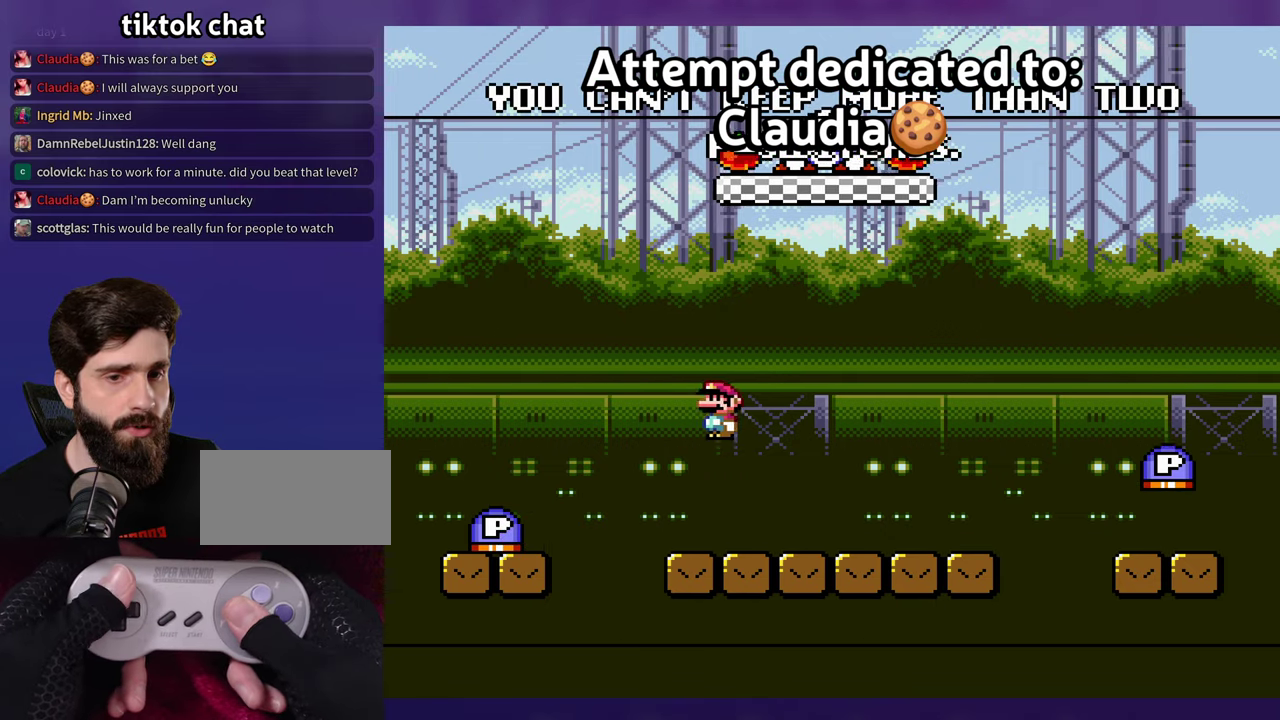
{"buttons": ["DPAD_RIGHT"], "events": [[133, "B", "up"], [383, "DPAD_RIGHT", "down"]]}
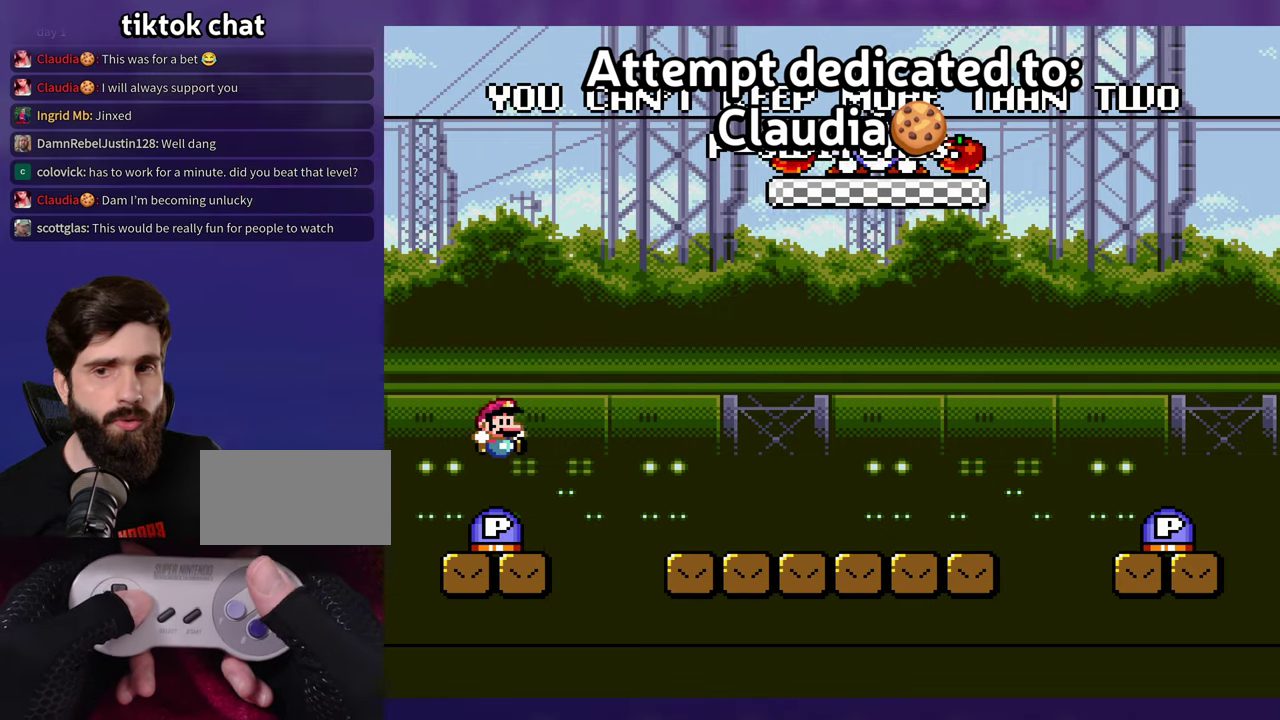
{"buttons": ["DPAD_RIGHT"], "events": [[317, "B", "down"], [433, "B", "up"]]}
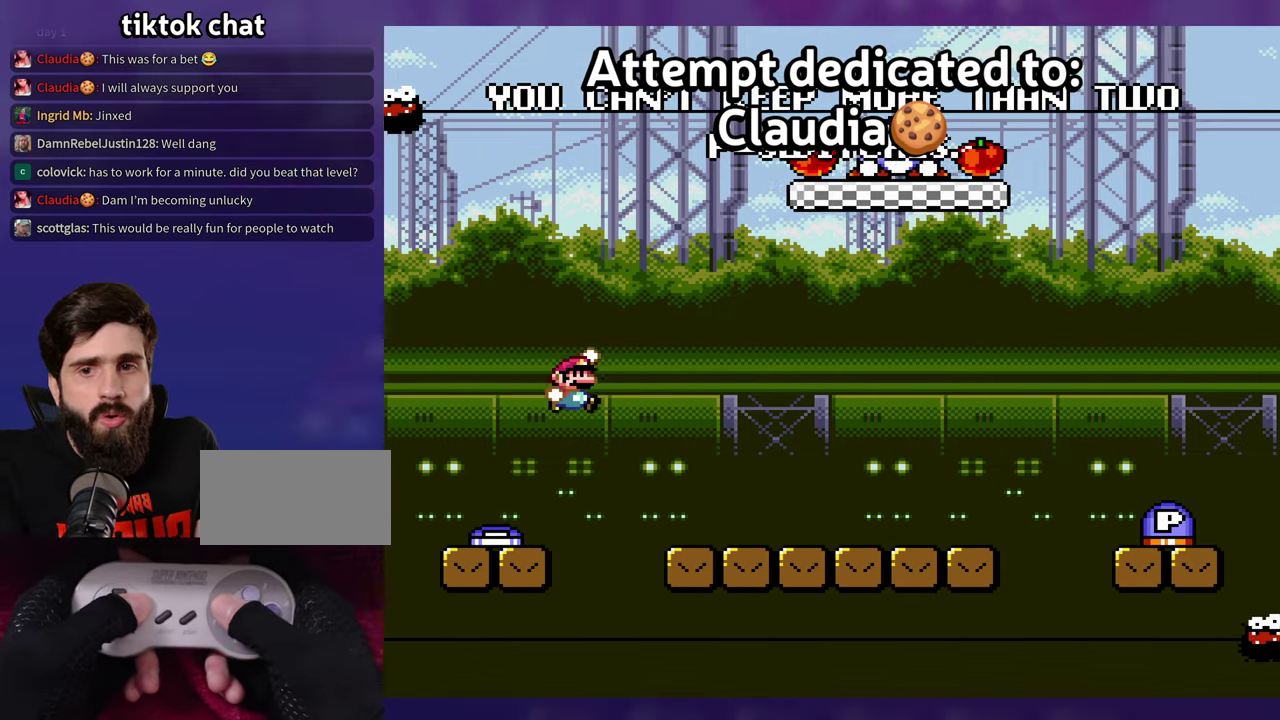
{"buttons": ["B", "DPAD_RIGHT"], "events": [[467, "B", "down"]]}
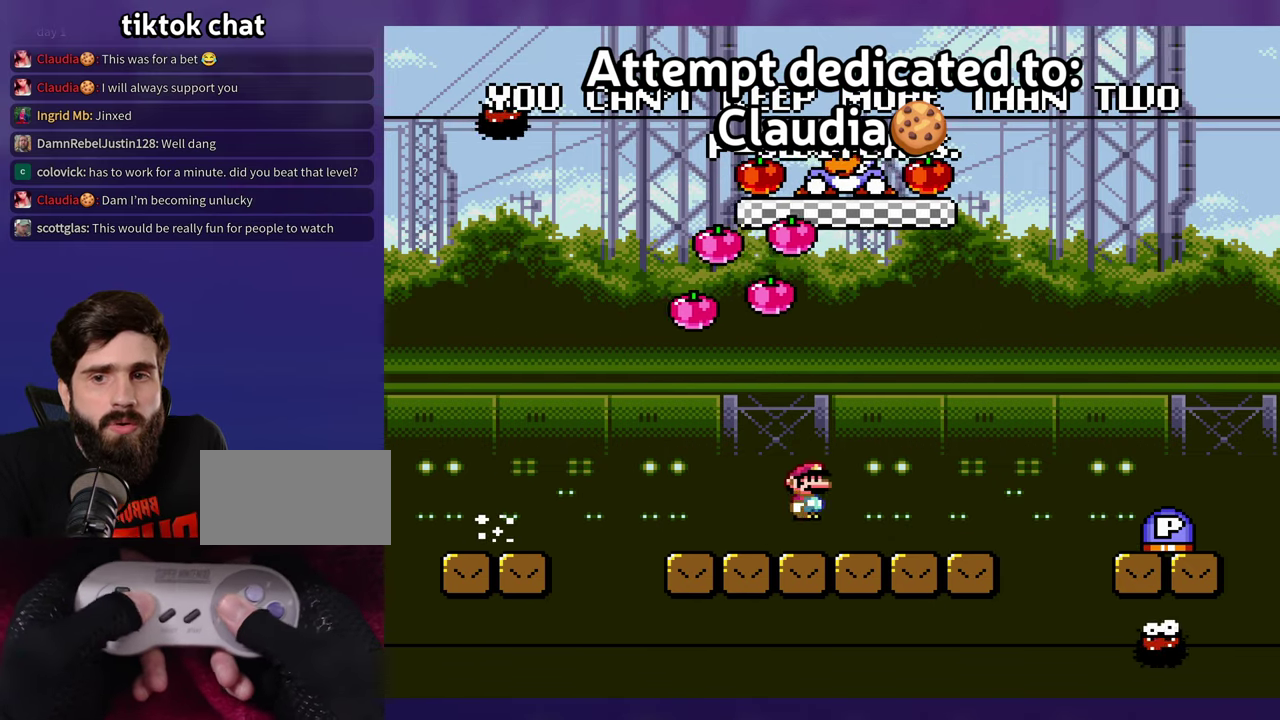
{"buttons": ["DPAD_RIGHT"], "events": [[67, "B", "up"], [200, "B", "down"], [467, "B", "up"]]}
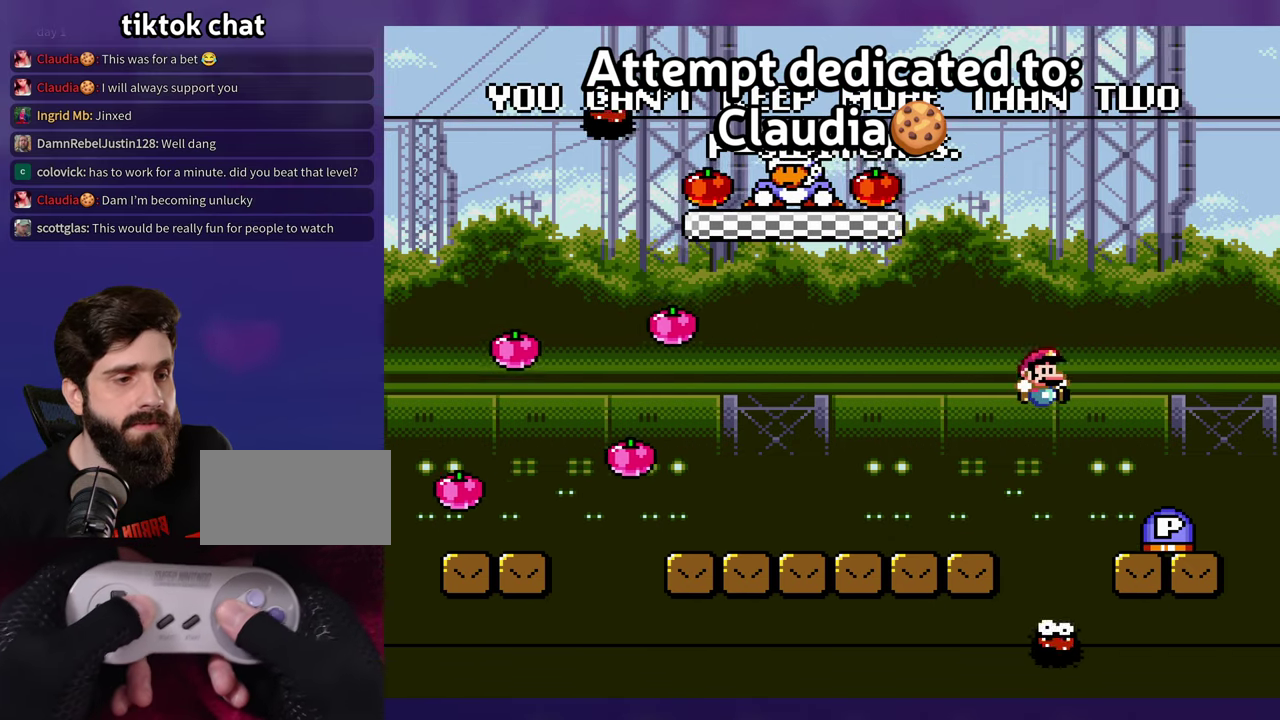
{"buttons": [], "events": [[183, "DPAD_RIGHT", "up"], [200, "DPAD_LEFT", "down"], [333, "DPAD_LEFT", "up"]]}
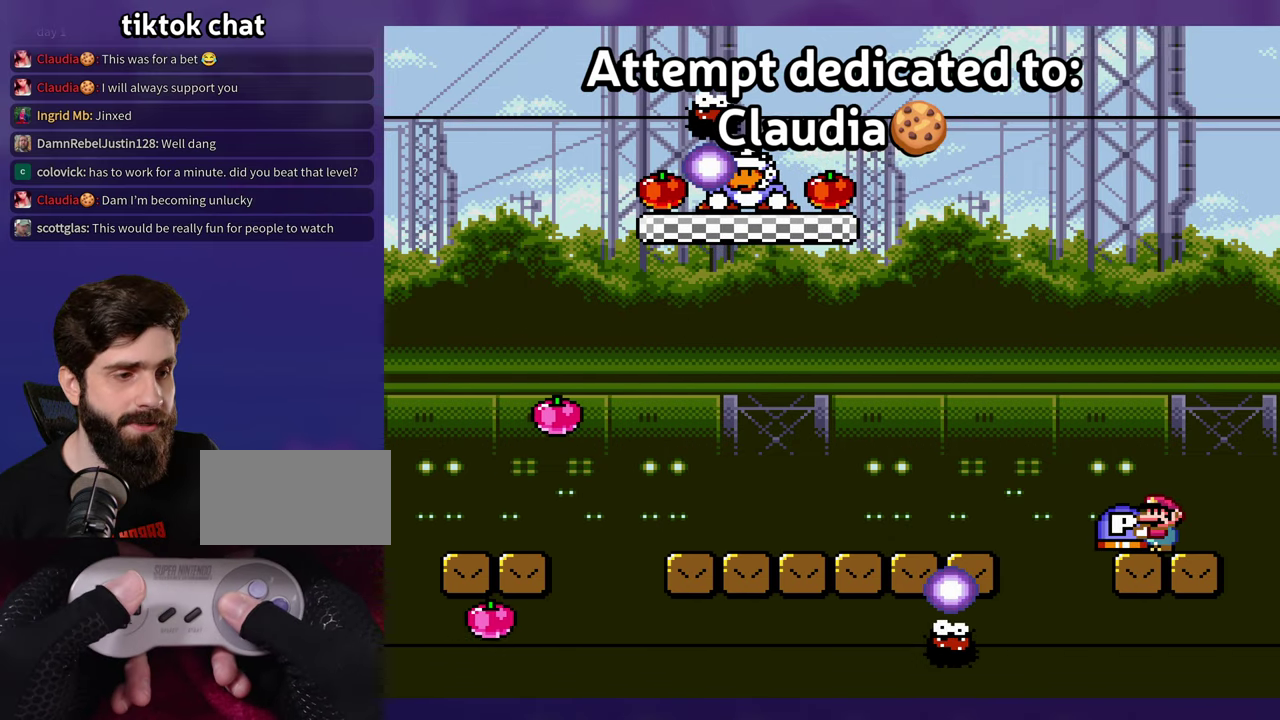
{"buttons": [], "events": []}
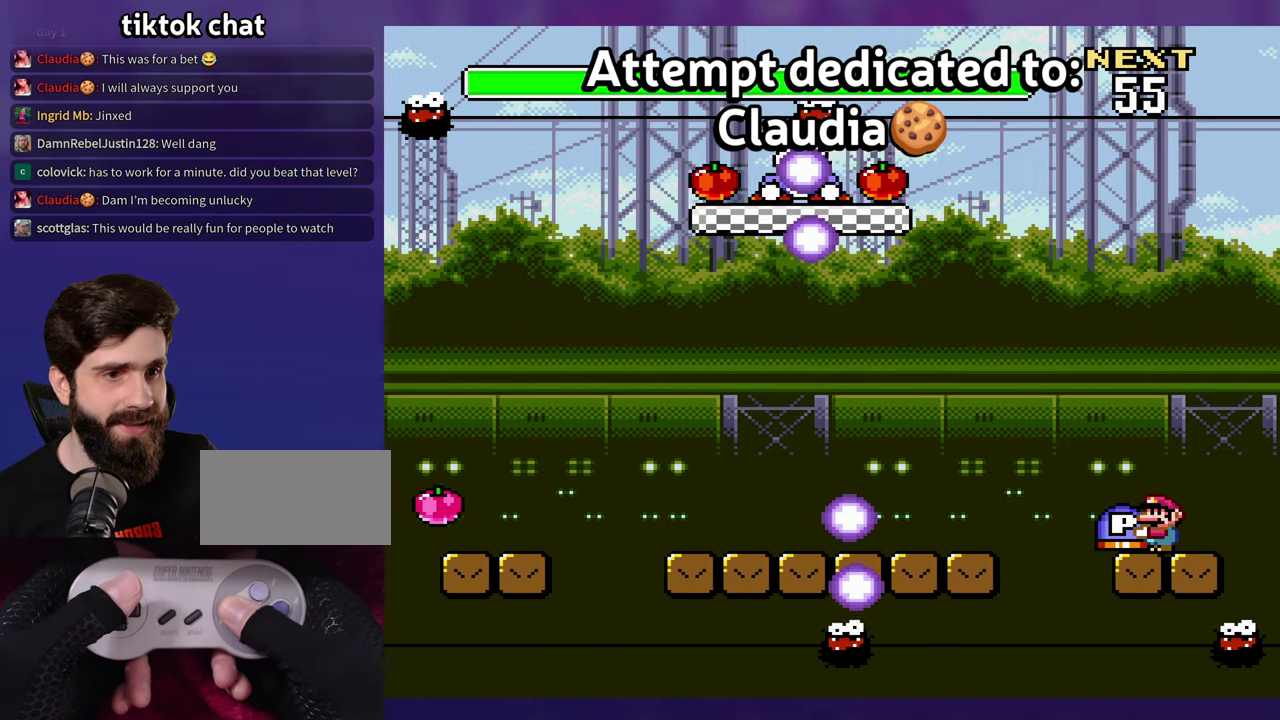
{"buttons": ["B", "DPAD_UP", "DPAD_LEFT"], "events": [[133, "DPAD_LEFT", "down"], [150, "DPAD_UP", "down"], [217, "B", "down"], [283, "B", "up"], [450, "B", "down"]]}